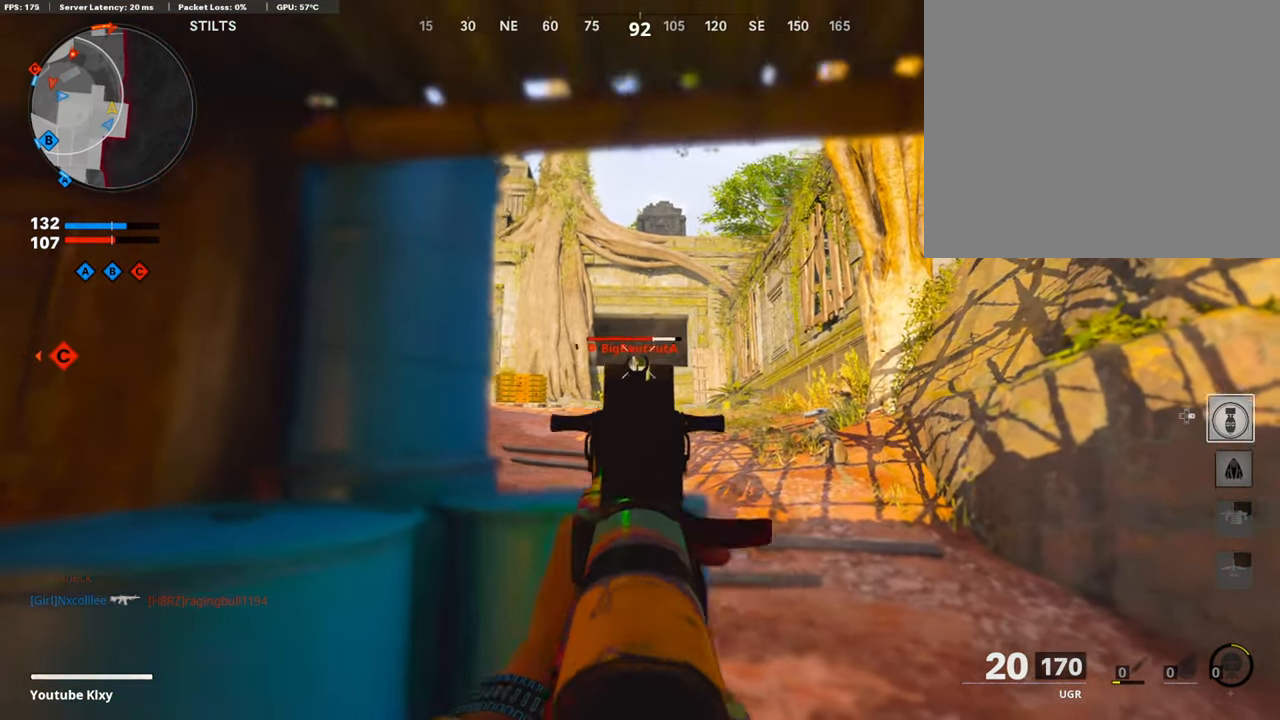
Gameplay with a controller (PlayStation layout); each line is a JSON object with the inputs held at the frame after it. "events" lists button and stick changes between this image and that frame as [ms after this image, input, new state], when the widget could be followed in between.
{"buttons": ["L1", "R1"], "left_stick": "left", "right_stick": "center", "events": [[17, "left_stick", "center"], [67, "left_stick", "up-right"], [302, "right_stick", "down"], [336, "left_stick", "center"], [386, "left_stick", "left"], [454, "right_stick", "center"]]}
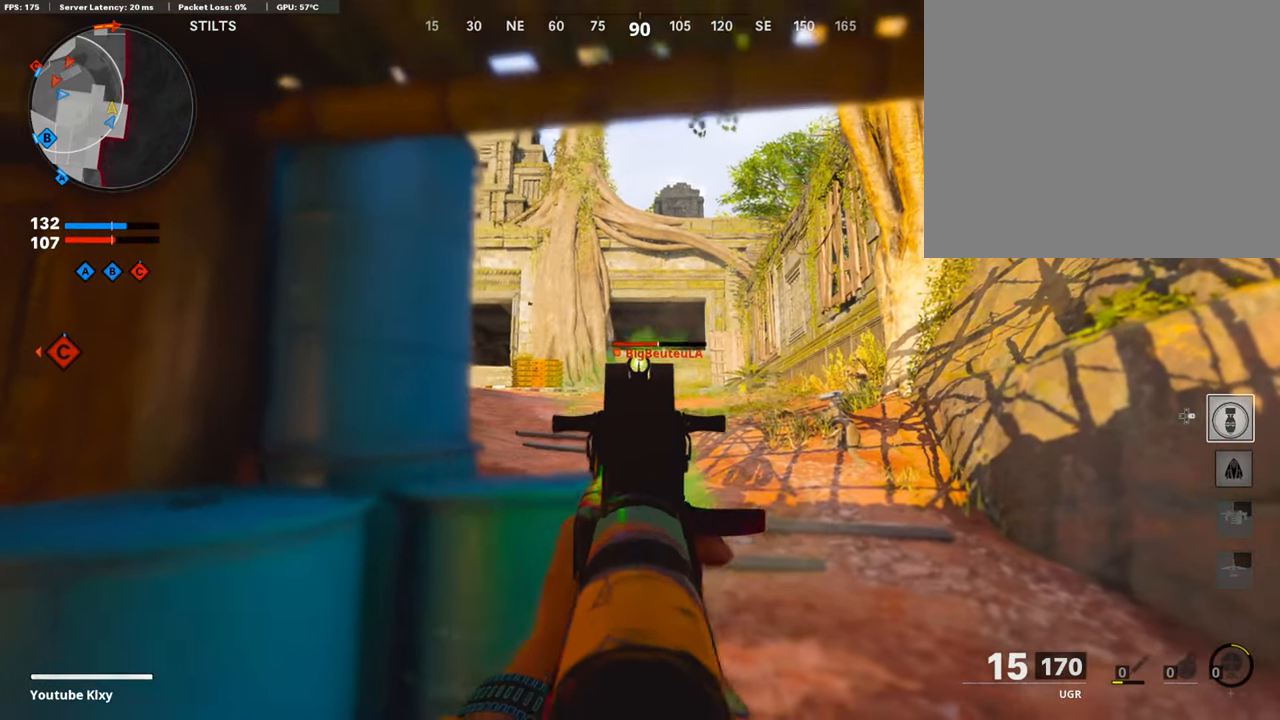
{"buttons": [], "left_stick": "center", "right_stick": "center", "events": [[101, "right_stick", "right"], [135, "left_stick", "up-right"], [185, "R1", "up"], [185, "left_stick", "right"], [303, "L1", "up"], [303, "R2", "down"], [303, "right_stick", "center"], [487, "left_stick", "center"], [504, "R2", "up"]]}
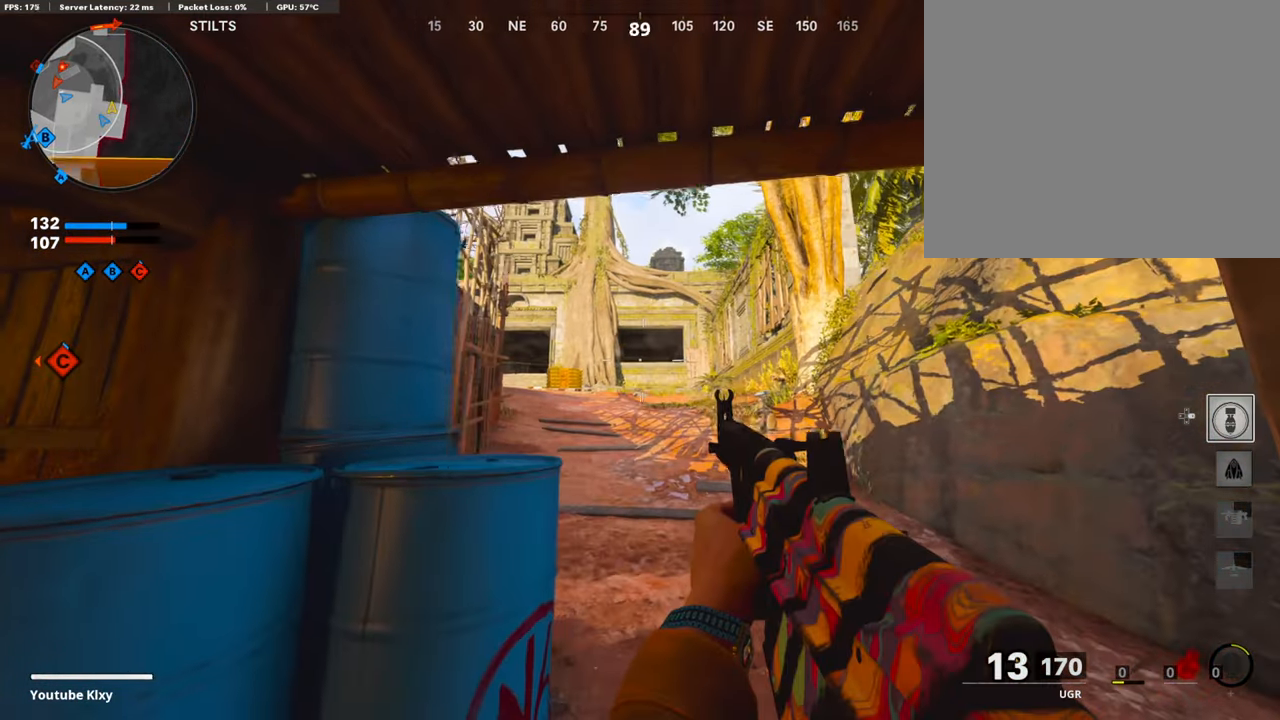
{"buttons": ["L1"], "left_stick": "up-right", "right_stick": "center", "events": [[51, "L1", "down"], [51, "right_stick", "left"], [84, "left_stick", "up"], [151, "right_stick", "center"], [252, "left_stick", "left"], [336, "left_stick", "center"], [336, "right_stick", "right"], [387, "left_stick", "up-right"], [487, "right_stick", "center"]]}
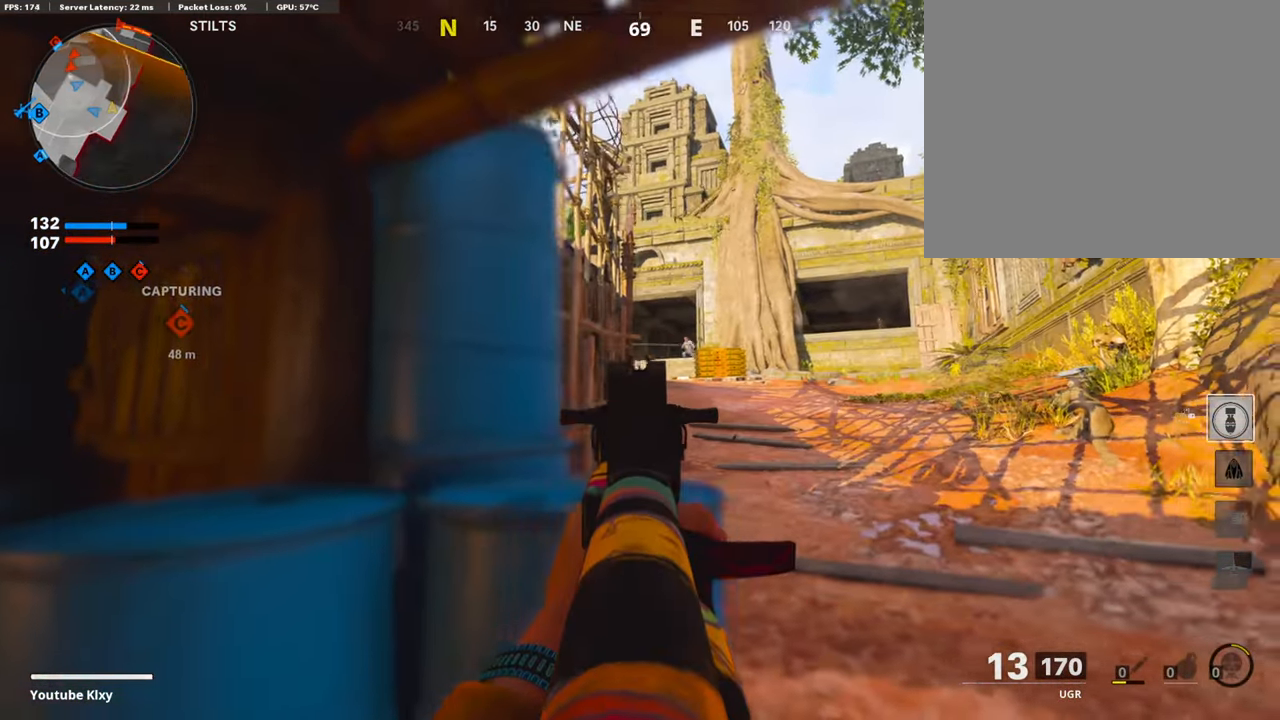
{"buttons": [], "left_stick": "right", "right_stick": "center", "events": [[84, "left_stick", "center"], [152, "left_stick", "left"], [169, "SQUARE", "down"], [253, "SQUARE", "up"], [336, "left_stick", "center"], [387, "L1", "up"], [387, "TRIANGLE", "down"], [387, "left_stick", "right"], [471, "TRIANGLE", "up"]]}
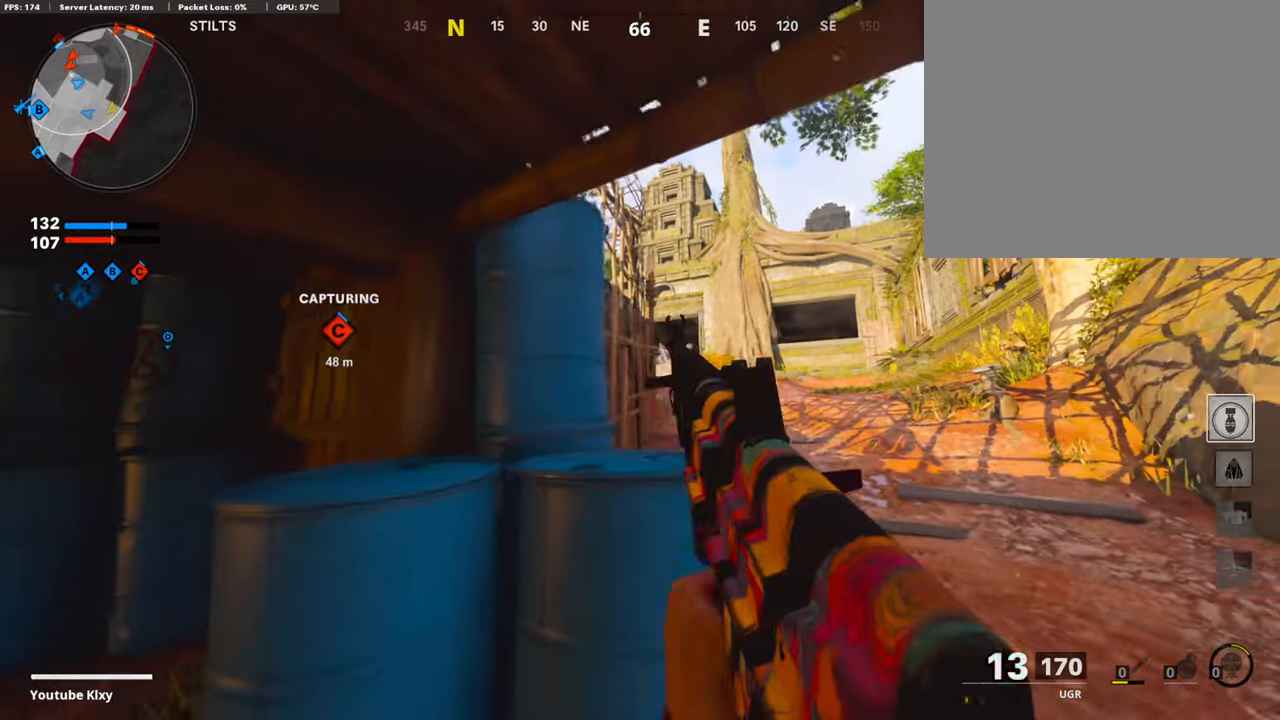
{"buttons": ["L3"], "left_stick": "up-left", "right_stick": "center", "events": [[17, "TRIANGLE", "down"], [34, "left_stick", "center"], [84, "left_stick", "left"], [118, "TRIANGLE", "up"], [185, "SQUARE", "down"], [269, "SQUARE", "up"], [286, "right_stick", "down-left"], [320, "left_stick", "up-left"], [370, "L3", "down"], [471, "right_stick", "center"]]}
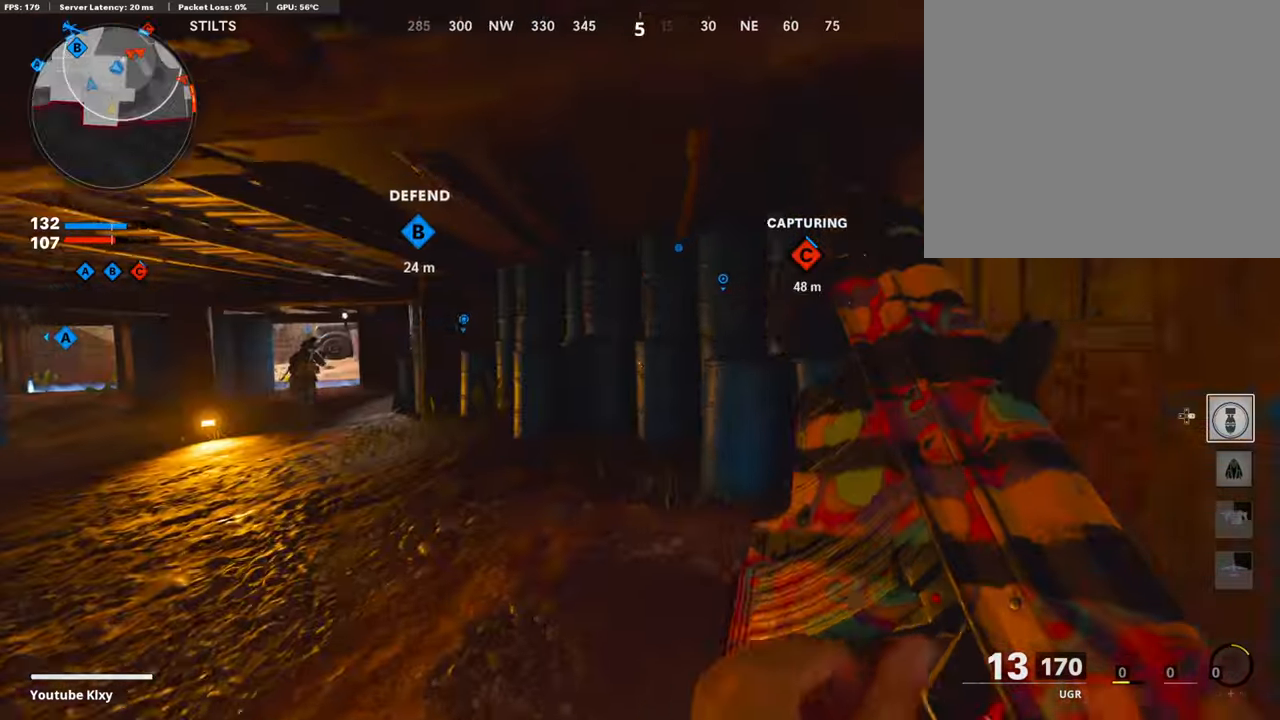
{"buttons": ["L3"], "left_stick": "up-left", "right_stick": "center", "events": [[84, "right_stick", "left"], [134, "R3", "down"], [134, "right_stick", "center"], [252, "L3", "up"], [252, "R3", "up"], [319, "right_stick", "left"], [386, "L3", "down"], [386, "R3", "down"], [386, "right_stick", "center"], [487, "R3", "up"]]}
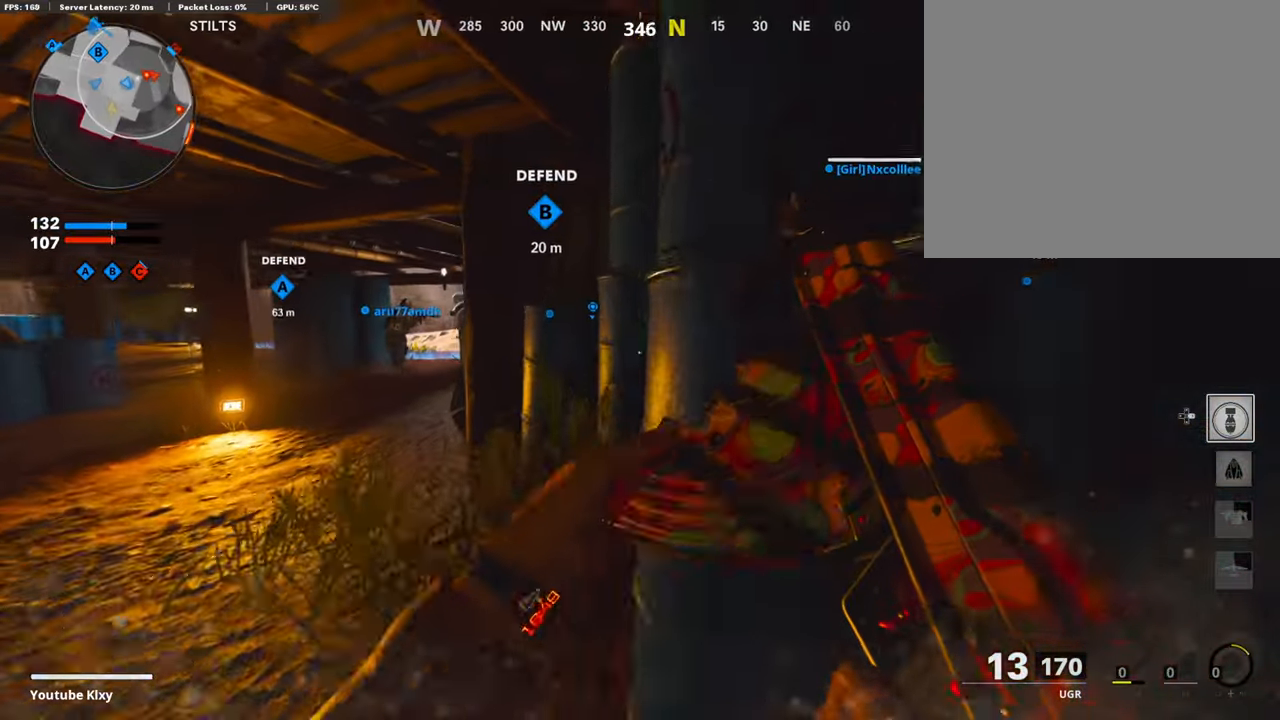
{"buttons": [], "left_stick": "up-left", "right_stick": "center", "events": [[67, "right_stick", "left"], [151, "right_stick", "center"], [285, "L3", "up"], [302, "right_stick", "right"], [437, "right_stick", "center"]]}
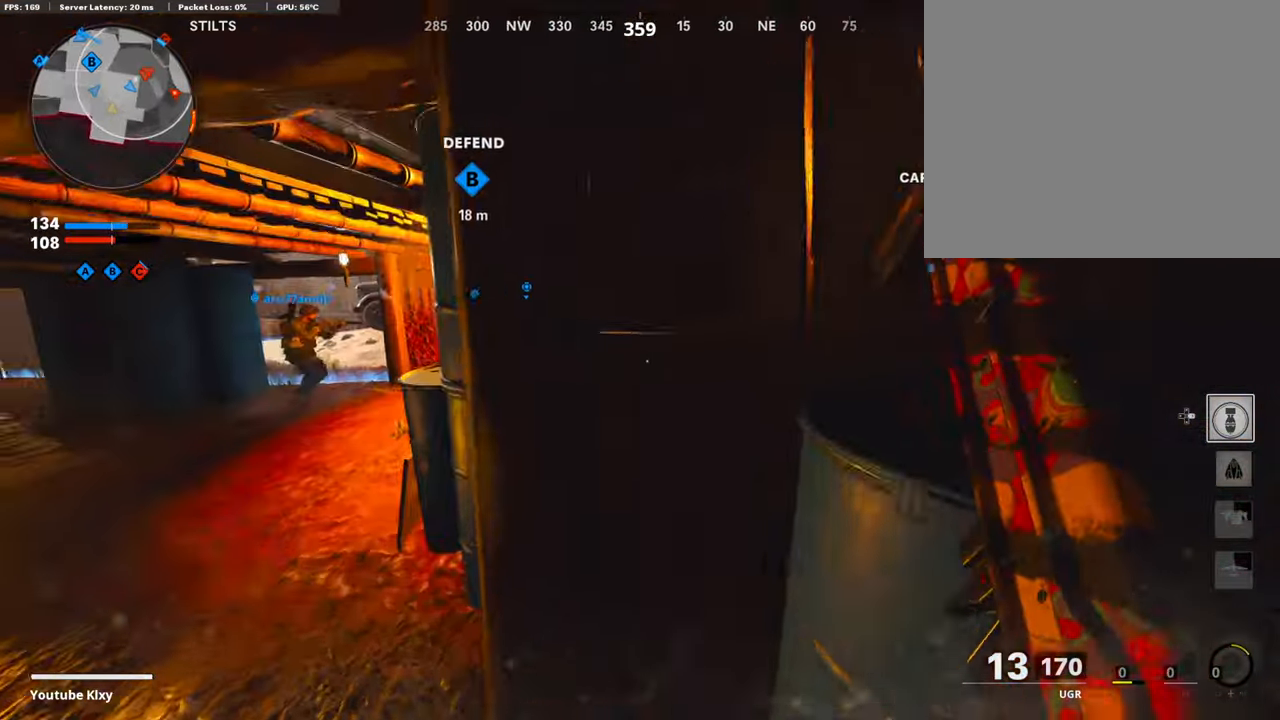
{"buttons": [], "left_stick": "up-left", "right_stick": "center", "events": []}
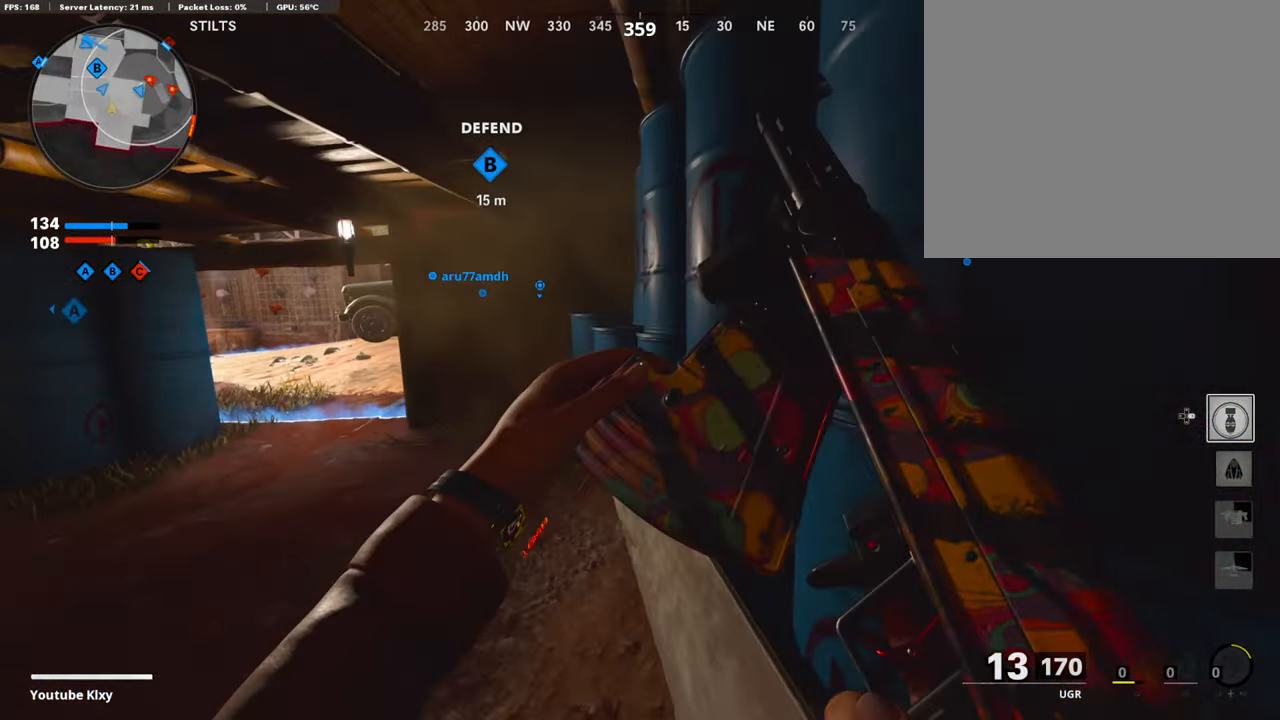
{"buttons": ["TRIANGLE"], "left_stick": "left", "right_stick": "center", "events": [[185, "right_stick", "right"], [302, "right_stick", "center"], [336, "left_stick", "left"], [370, "TRIANGLE", "down"], [454, "TRIANGLE", "up"], [504, "TRIANGLE", "down"]]}
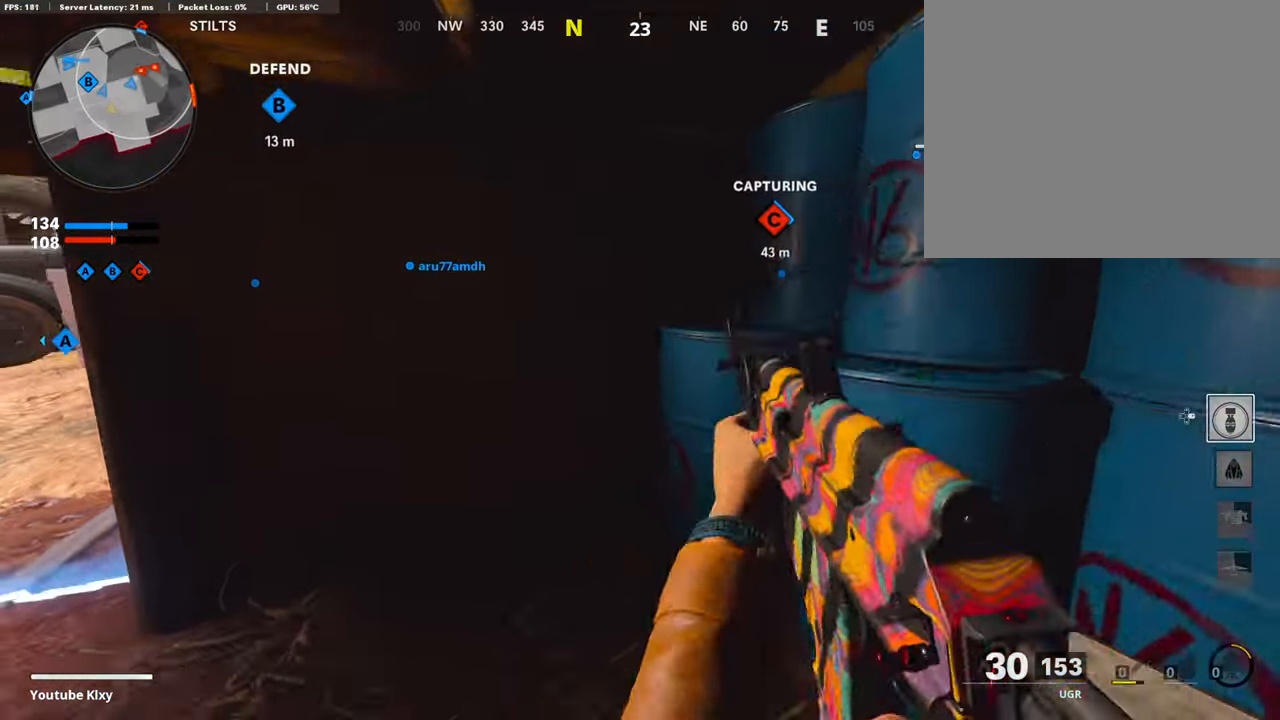
{"buttons": ["L3"], "left_stick": "up-left", "right_stick": "right", "events": [[84, "TRIANGLE", "up"], [135, "right_stick", "left"], [151, "left_stick", "up-left"], [219, "L3", "down"], [269, "right_stick", "center"], [403, "right_stick", "right"], [454, "L3", "up"], [504, "L3", "down"]]}
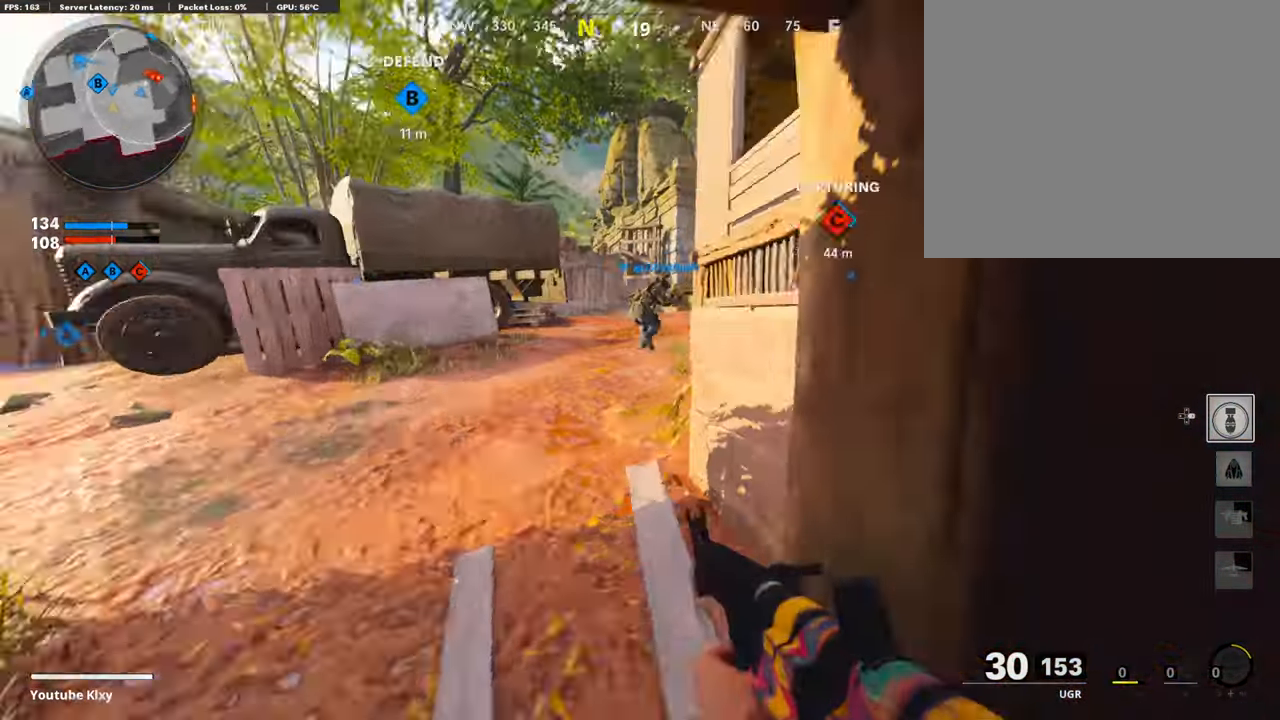
{"buttons": ["L1"], "left_stick": "up-left", "right_stick": "left", "events": [[51, "R3", "down"], [151, "L3", "up"], [151, "R3", "up"], [185, "right_stick", "center"], [269, "L1", "down"], [370, "right_stick", "up-left"], [454, "right_stick", "left"]]}
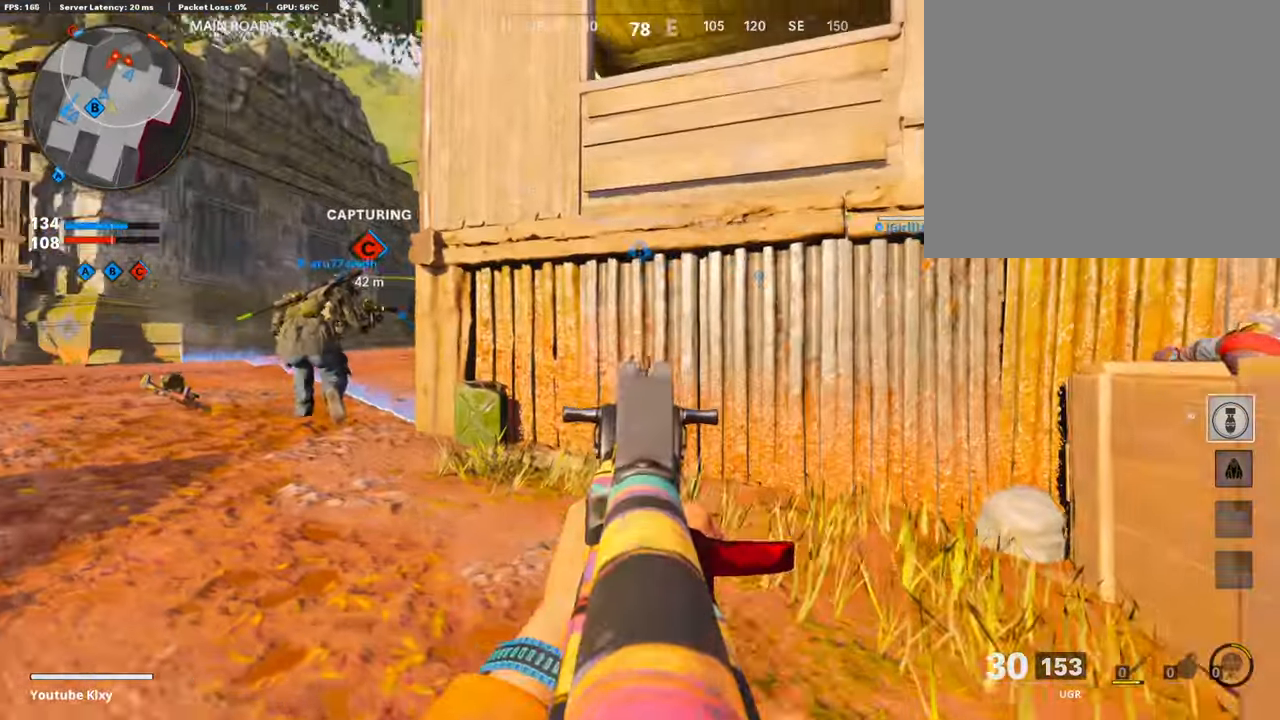
{"buttons": [], "left_stick": "up-left", "right_stick": "center", "events": [[51, "L1", "up"], [51, "right_stick", "center"], [118, "L3", "down"], [336, "L3", "up"]]}
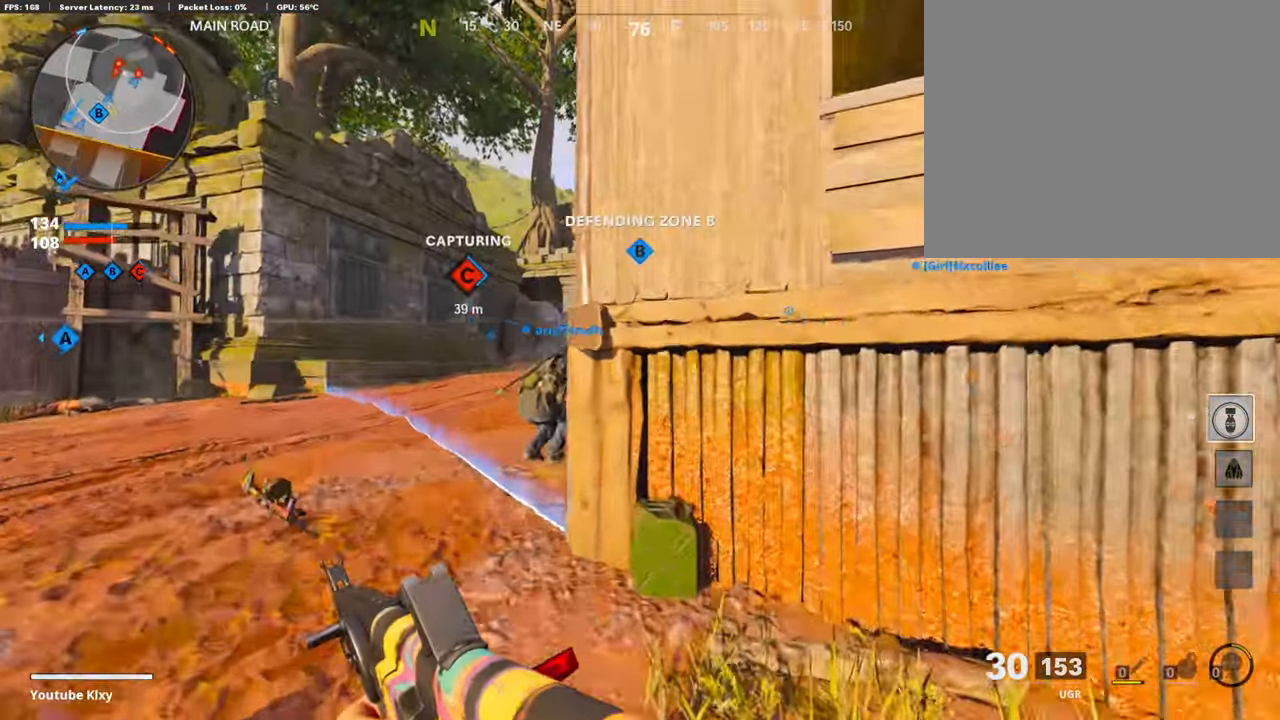
{"buttons": ["L1"], "left_stick": "left", "right_stick": "right", "events": [[100, "right_stick", "right"], [168, "L1", "down"], [336, "right_stick", "up-right"], [369, "left_stick", "left"], [453, "right_stick", "right"]]}
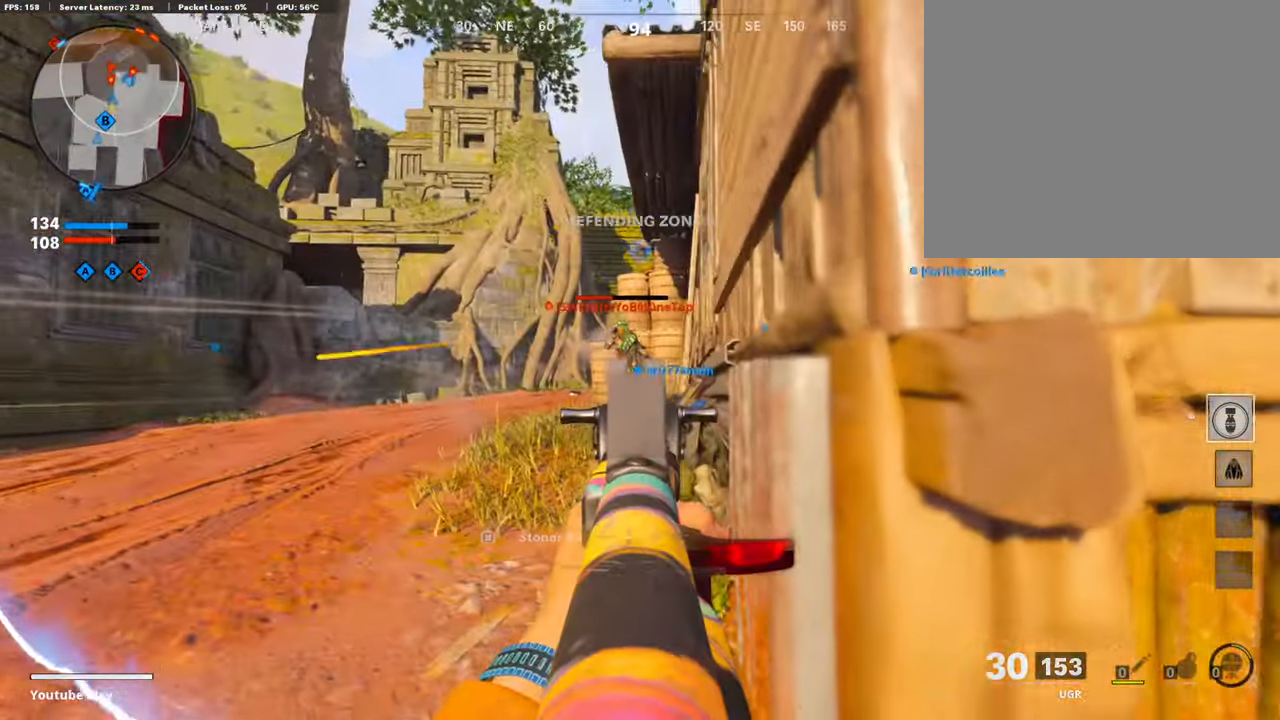
{"buttons": ["L1", "R1"], "left_stick": "down-right", "right_stick": "left", "events": [[67, "left_stick", "up"], [100, "right_stick", "center"], [168, "left_stick", "right"], [168, "right_stick", "left"], [235, "R1", "down"], [235, "left_stick", "down-right"], [269, "right_stick", "center"], [504, "right_stick", "left"]]}
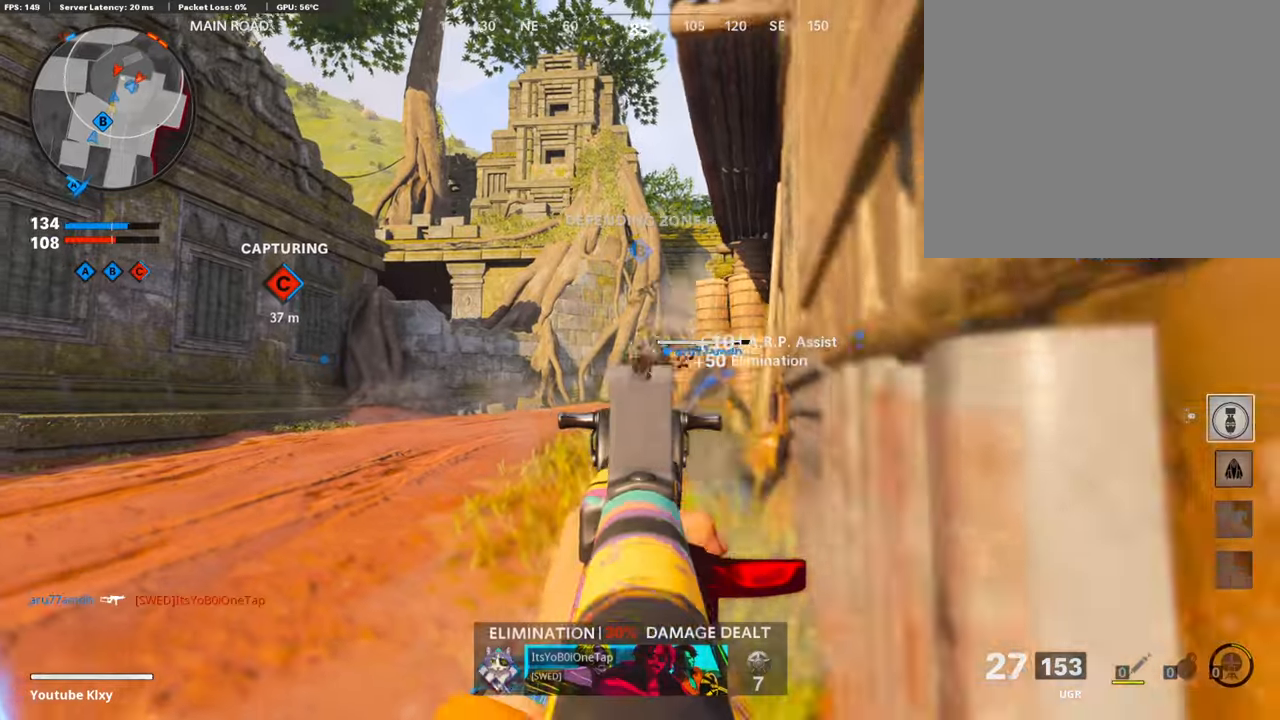
{"buttons": ["L3"], "left_stick": "up-left", "right_stick": "down-right", "events": [[67, "right_stick", "center"], [168, "L1", "up"], [201, "R1", "up"], [201, "left_stick", "center"], [201, "right_stick", "down-right"], [252, "left_stick", "up-left"], [352, "right_stick", "center"], [420, "L3", "down"], [420, "right_stick", "down-right"]]}
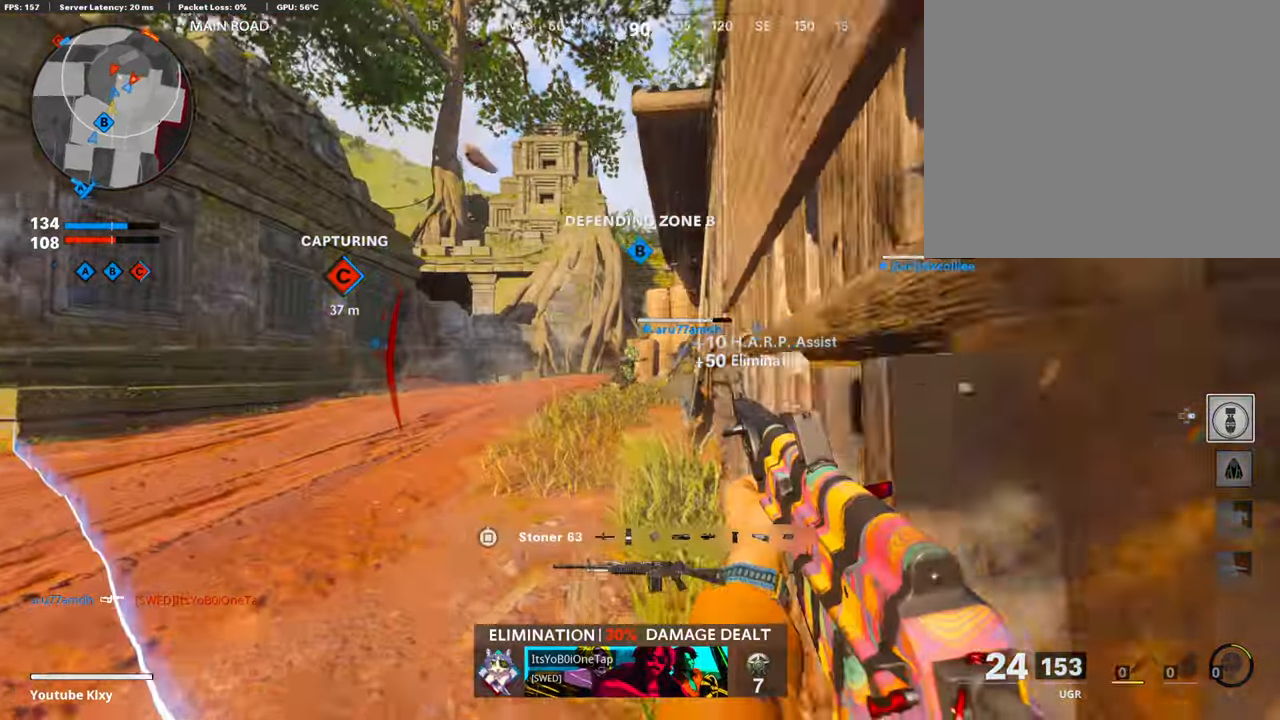
{"buttons": ["L3"], "left_stick": "up-left", "right_stick": "center", "events": [[168, "right_stick", "center"], [235, "right_stick", "right"], [353, "right_stick", "center"]]}
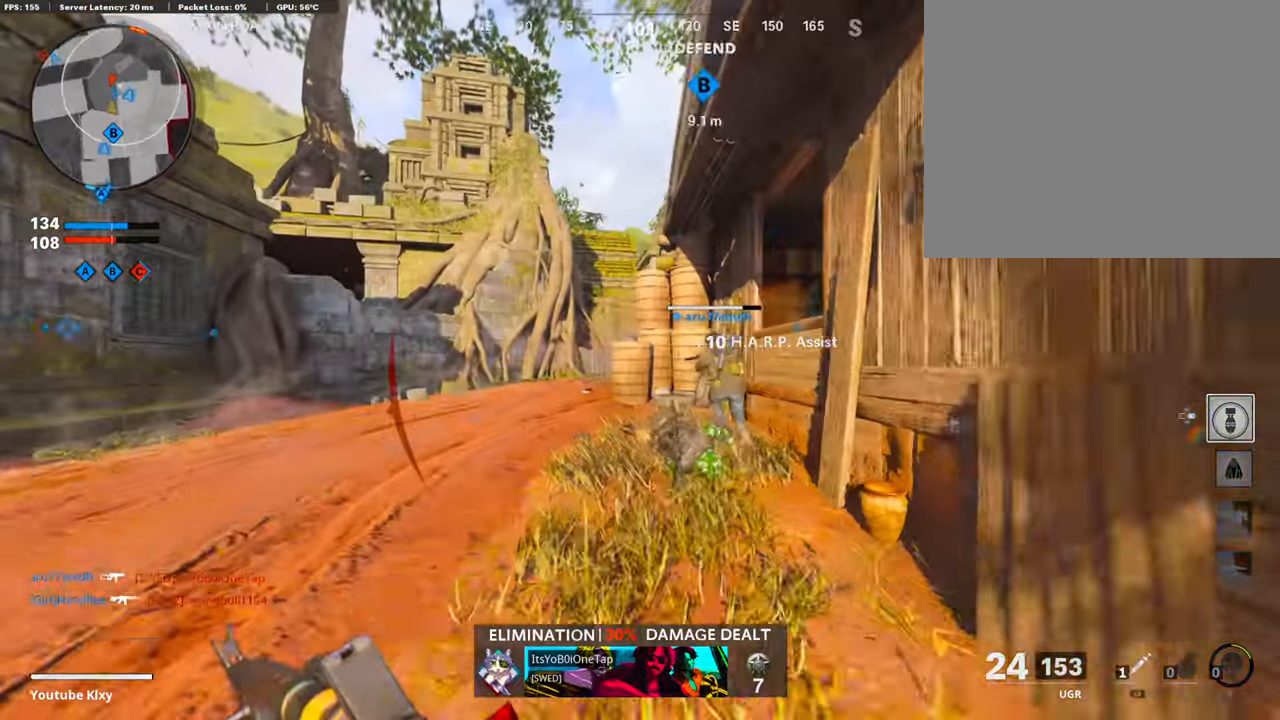
{"buttons": ["L1", "R1"], "left_stick": "left", "right_stick": "right", "events": [[34, "L3", "up"], [50, "L1", "down"], [151, "left_stick", "left"], [185, "right_stick", "up-right"], [252, "right_stick", "right"], [302, "R1", "down"]]}
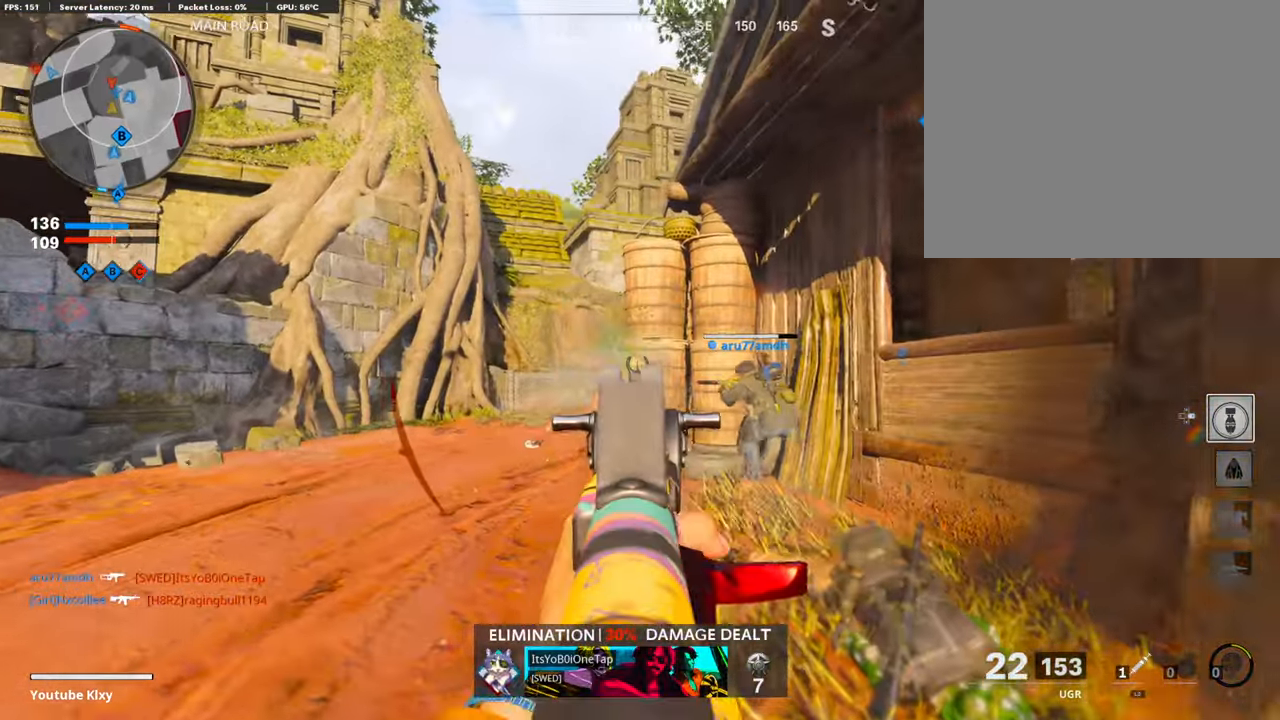
{"buttons": ["L1"], "left_stick": "up-left", "right_stick": "right", "events": [[17, "R1", "up"], [84, "right_stick", "center"], [168, "R1", "down"], [235, "right_stick", "right"], [269, "R1", "up"], [387, "R1", "down"], [454, "left_stick", "up-left"], [487, "R1", "up"]]}
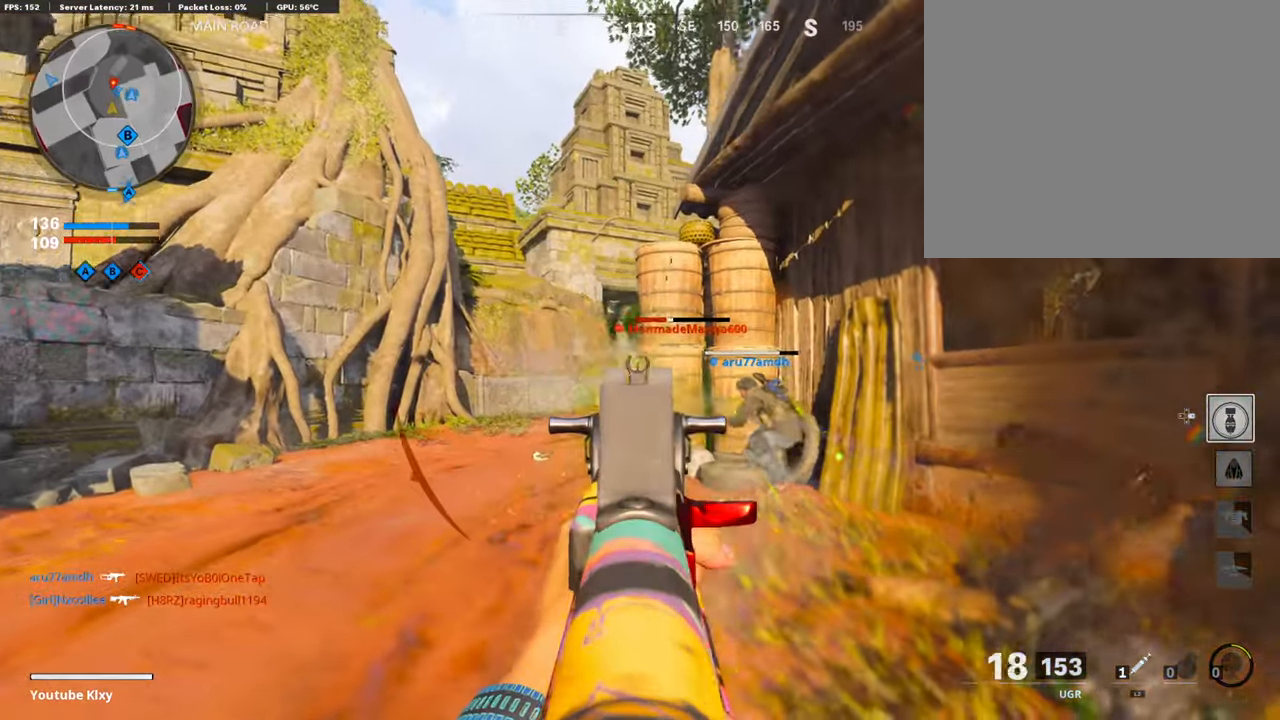
{"buttons": ["L3"], "left_stick": "up-left", "right_stick": "left", "events": [[84, "R1", "down"], [135, "R1", "up"], [235, "R1", "down"], [286, "L1", "up"], [286, "R1", "up"], [286, "right_stick", "center"], [370, "L3", "down"], [403, "right_stick", "left"]]}
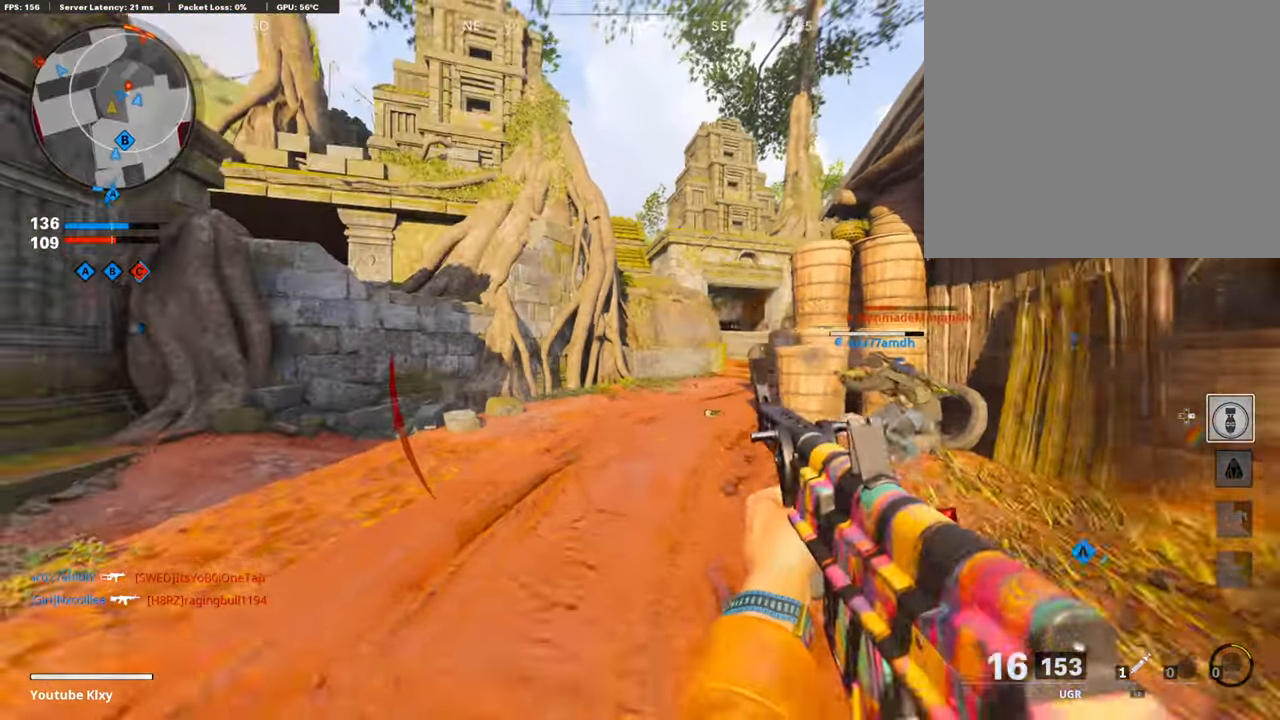
{"buttons": [], "left_stick": "up-left", "right_stick": "right", "events": [[17, "right_stick", "center"], [67, "right_stick", "right"], [185, "R3", "down"], [370, "R3", "up"], [471, "L3", "up"]]}
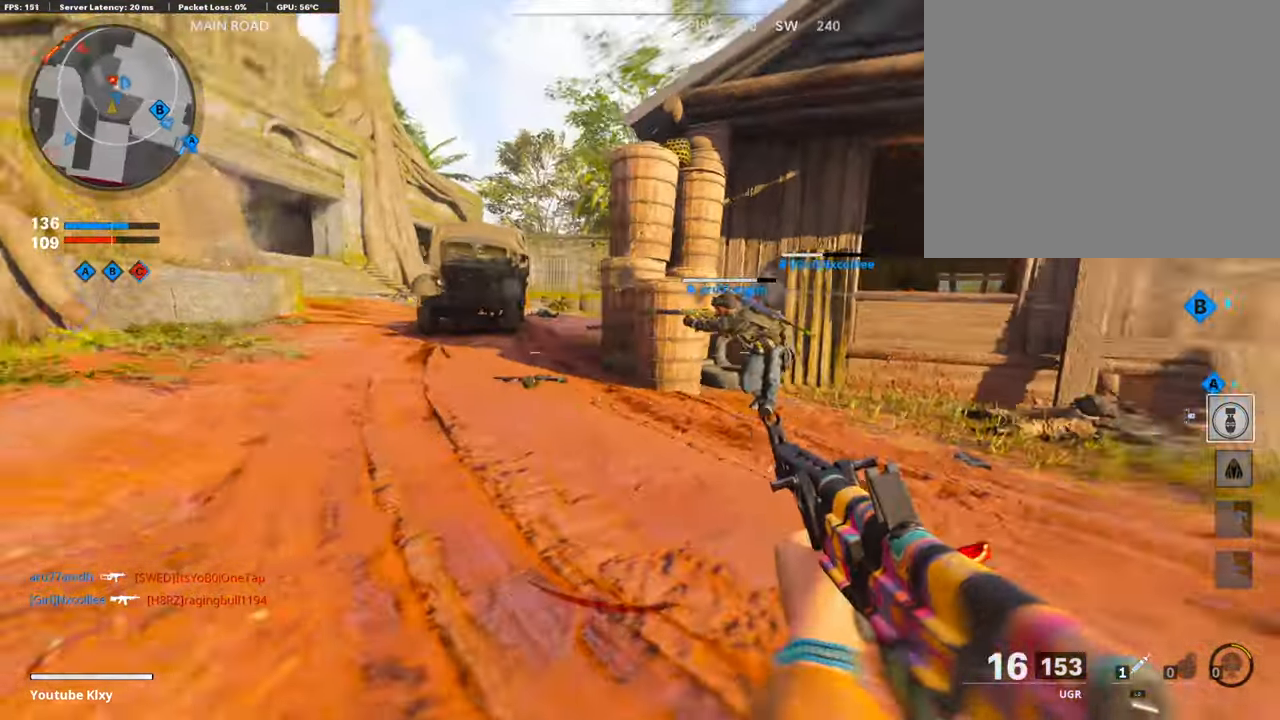
{"buttons": ["L1"], "left_stick": "left", "right_stick": "right", "events": [[16, "right_stick", "center"], [67, "CROSS", "down"], [84, "L1", "down"], [151, "CROSS", "up"], [184, "left_stick", "left"], [369, "right_stick", "right"]]}
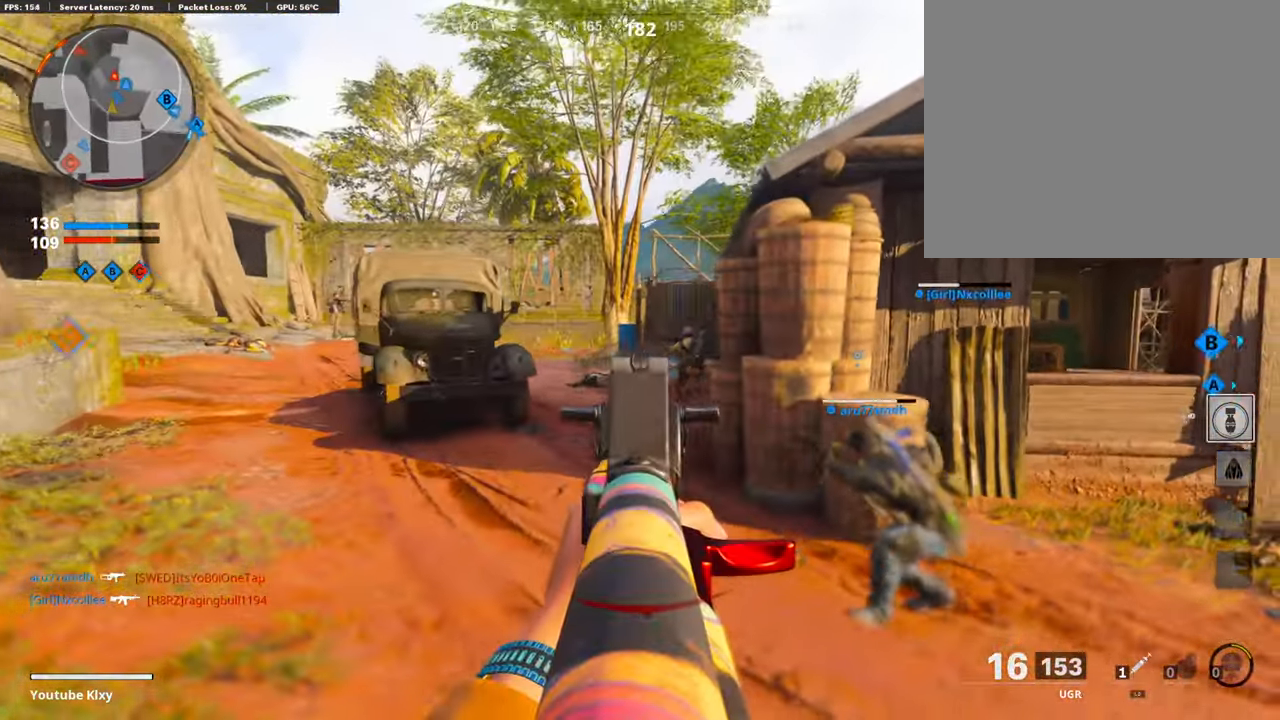
{"buttons": ["L1", "R1"], "left_stick": "right", "right_stick": "center", "events": [[33, "right_stick", "up-right"], [134, "R1", "down"], [201, "right_stick", "center"], [235, "left_stick", "up"], [269, "right_stick", "down"], [302, "left_stick", "up-right"], [403, "left_stick", "right"], [453, "right_stick", "center"]]}
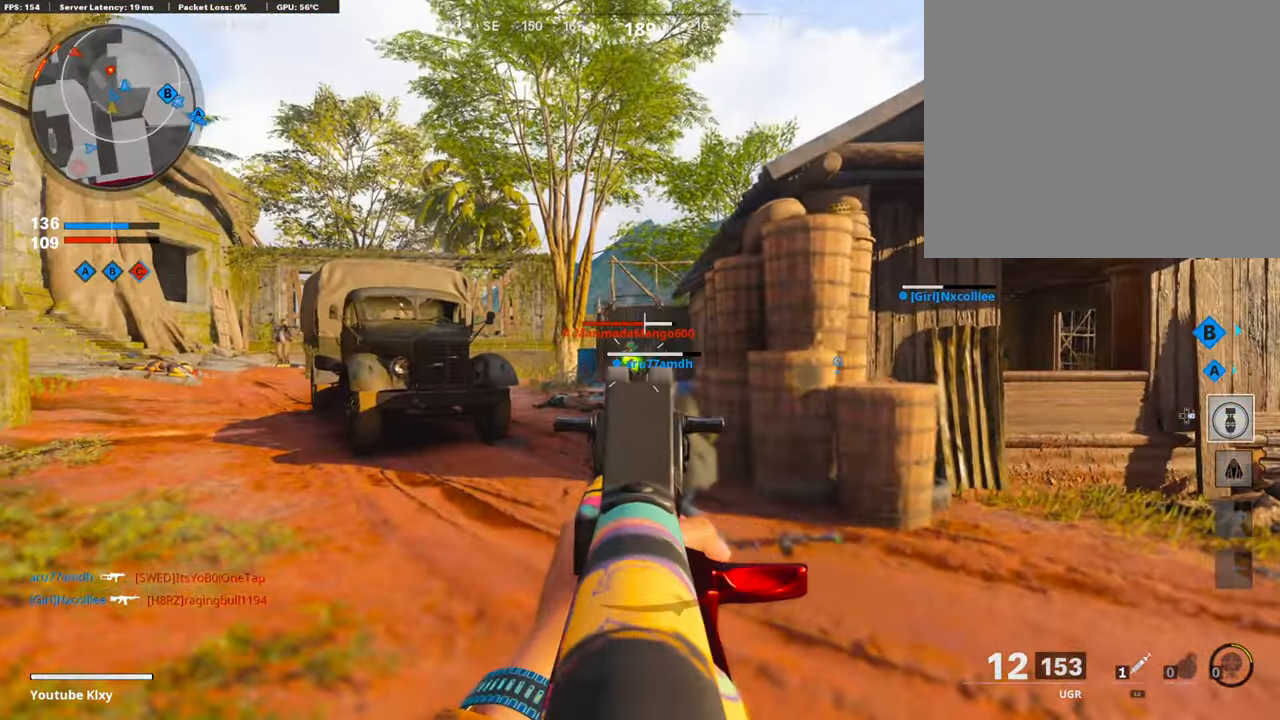
{"buttons": ["L1", "R1"], "left_stick": "up-right", "right_stick": "center", "events": [[101, "right_stick", "down-left"], [252, "right_stick", "center"], [369, "left_stick", "up-right"], [369, "right_stick", "down-right"], [470, "right_stick", "center"]]}
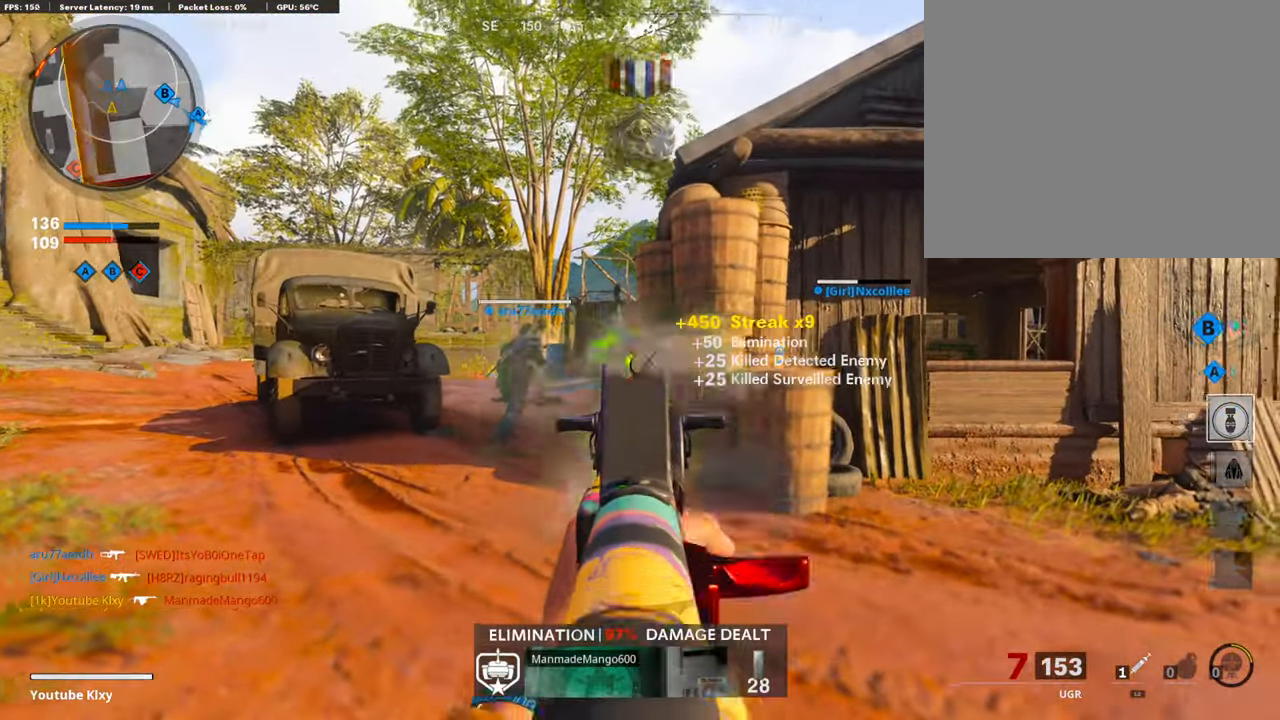
{"buttons": ["R3"], "left_stick": "up-right", "right_stick": "center", "events": [[67, "L1", "up"], [84, "SQUARE", "down"], [117, "R1", "up"], [168, "L3", "down"], [168, "SQUARE", "up"], [336, "right_stick", "down-right"], [370, "L3", "up"], [403, "right_stick", "center"], [470, "R3", "down"]]}
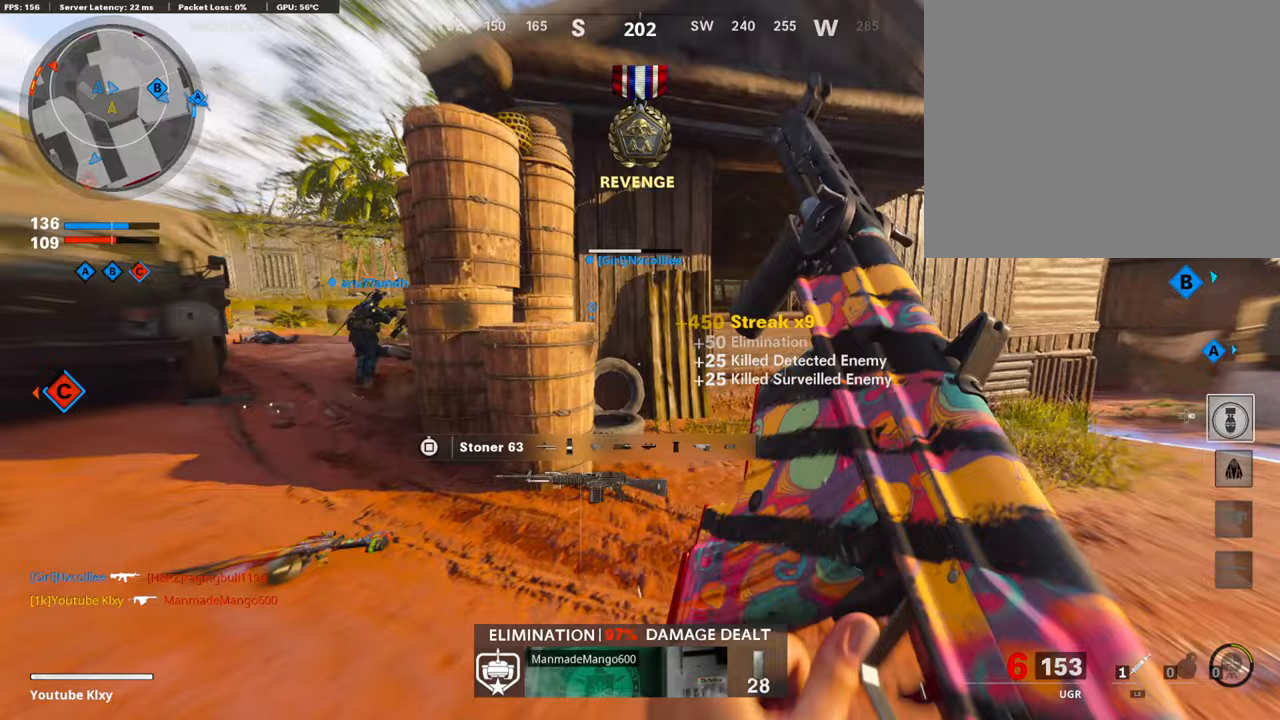
{"buttons": ["L3"], "left_stick": "up-right", "right_stick": "center", "events": [[269, "R3", "up"], [403, "R3", "down"], [454, "L3", "down"], [504, "R3", "up"]]}
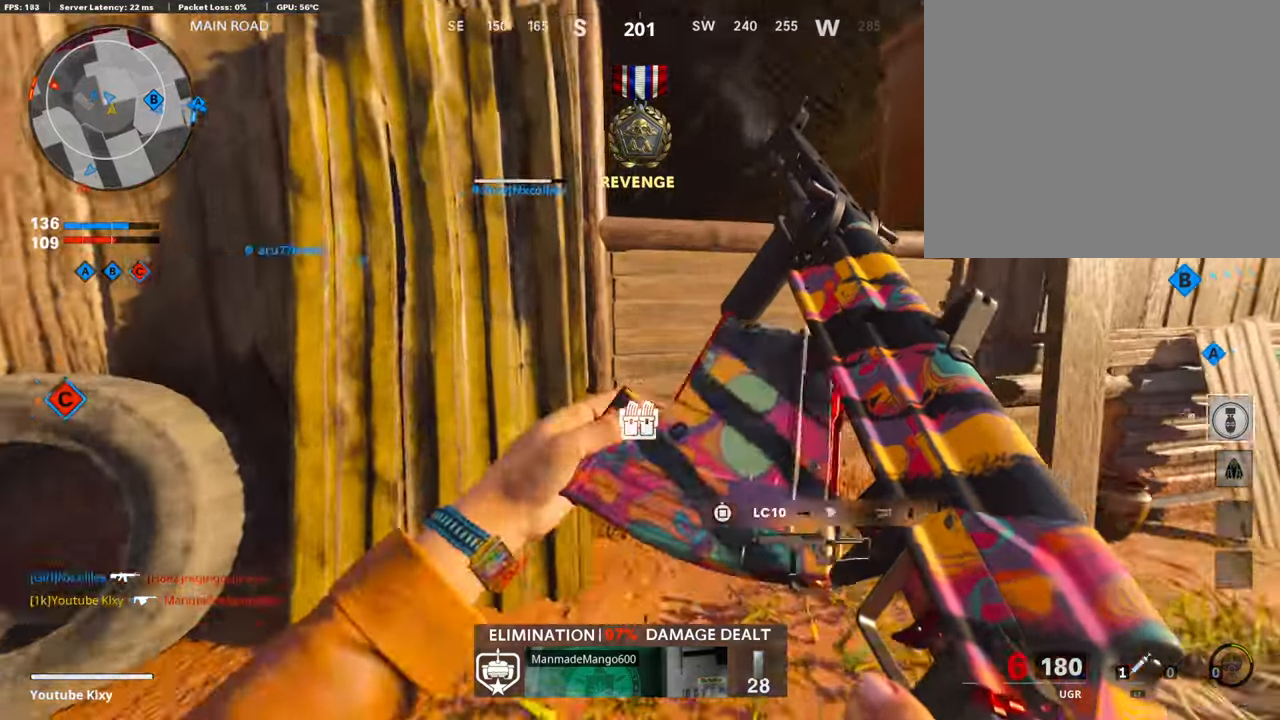
{"buttons": [], "left_stick": "left", "right_stick": "center", "events": [[34, "right_stick", "left"], [135, "L3", "up"], [235, "left_stick", "center"], [319, "right_stick", "center"], [487, "left_stick", "left"]]}
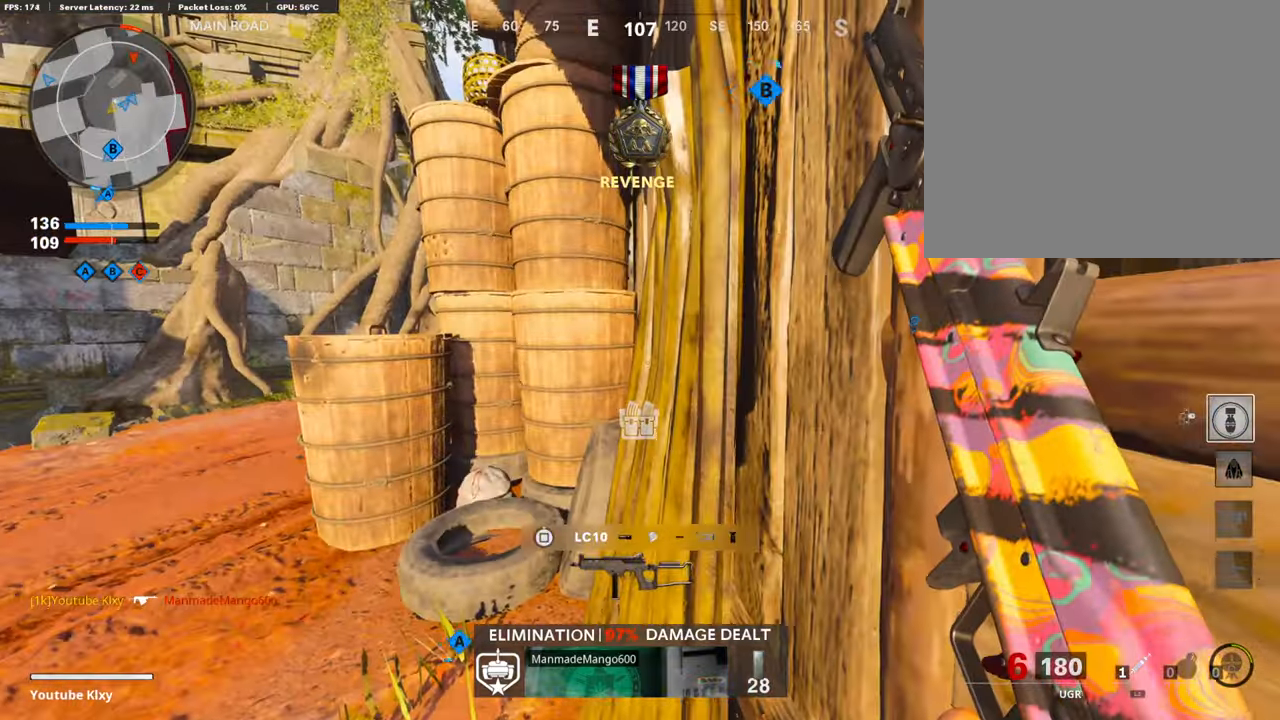
{"buttons": [], "left_stick": "up-left", "right_stick": "right", "events": [[118, "left_stick", "up-left"], [403, "right_stick", "right"]]}
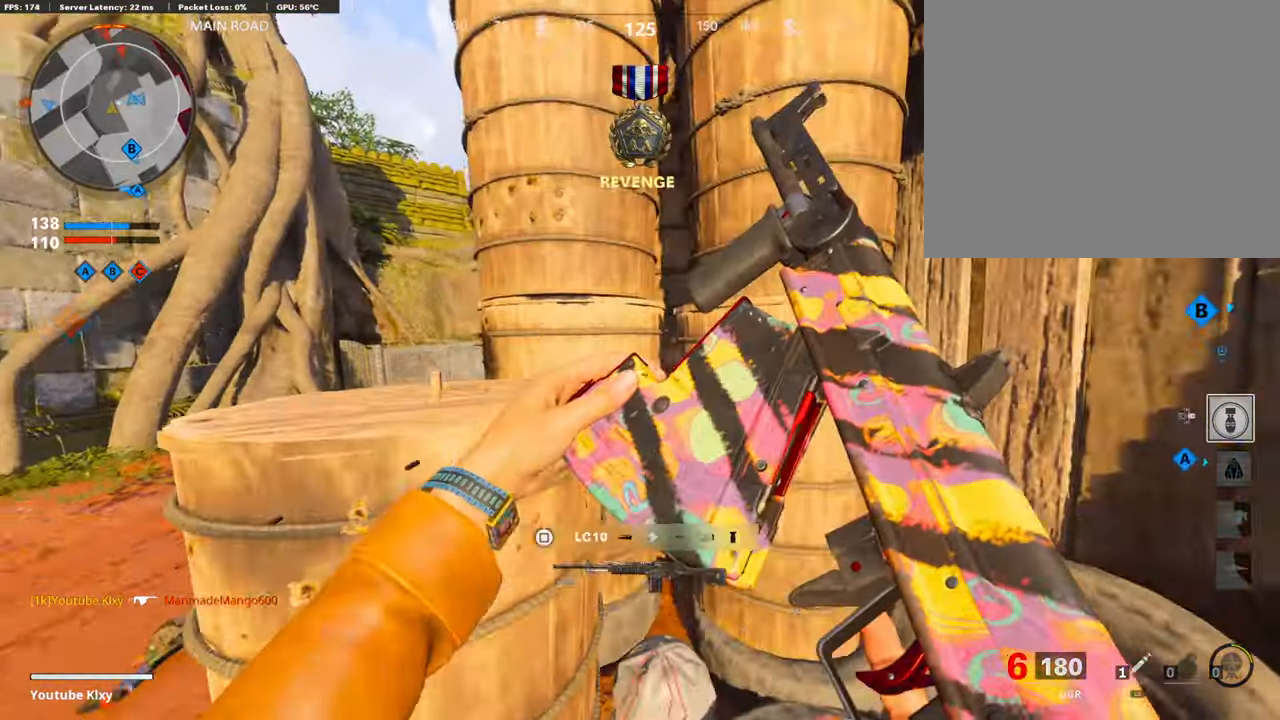
{"buttons": ["L1"], "left_stick": "center", "right_stick": "center", "events": [[17, "right_stick", "center"], [101, "left_stick", "center"], [202, "TRIANGLE", "down"], [252, "left_stick", "left"], [269, "TRIANGLE", "up"], [336, "L1", "down"], [336, "TRIANGLE", "down"], [404, "TRIANGLE", "up"], [488, "left_stick", "center"]]}
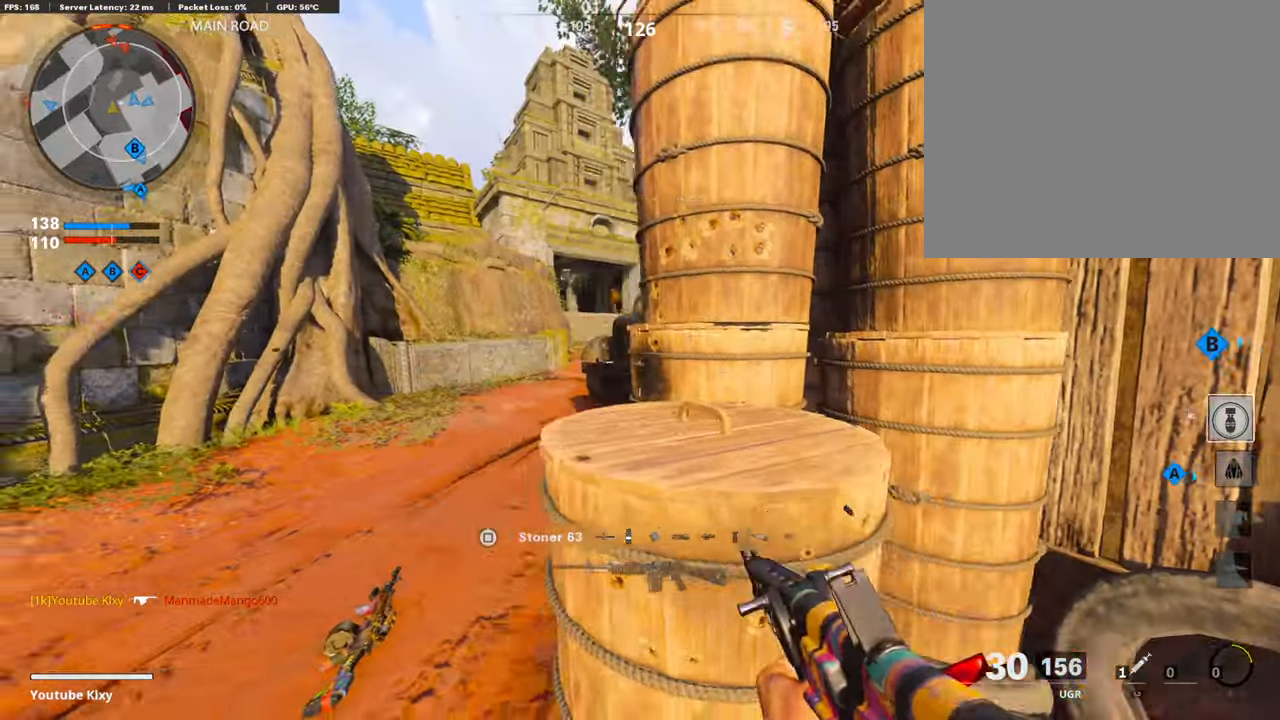
{"buttons": ["L1"], "left_stick": "left", "right_stick": "center", "events": [[50, "left_stick", "right"], [50, "right_stick", "up-left"], [134, "right_stick", "center"], [285, "left_stick", "center"], [336, "right_stick", "up"], [352, "left_stick", "left"], [470, "right_stick", "center"]]}
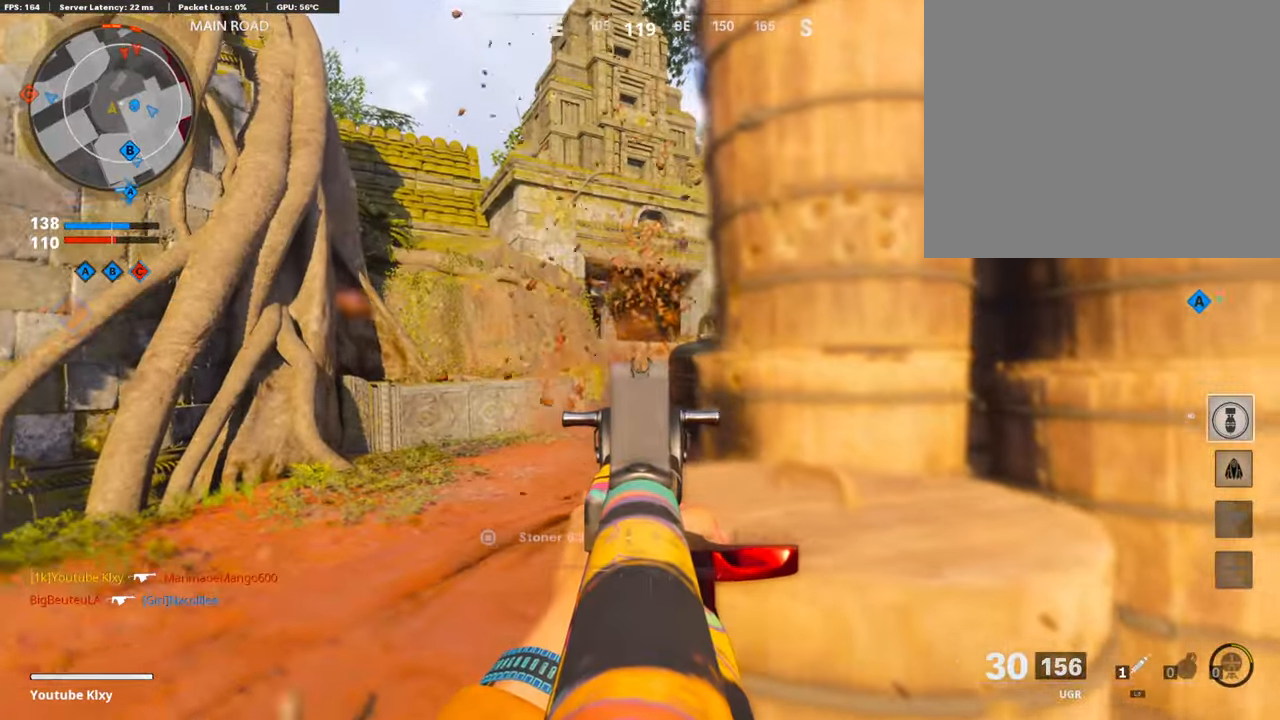
{"buttons": ["L1"], "left_stick": "up-right", "right_stick": "center", "events": [[33, "left_stick", "up-right"], [33, "right_stick", "up"], [184, "right_stick", "center"], [218, "left_stick", "left"], [437, "left_stick", "up-right"]]}